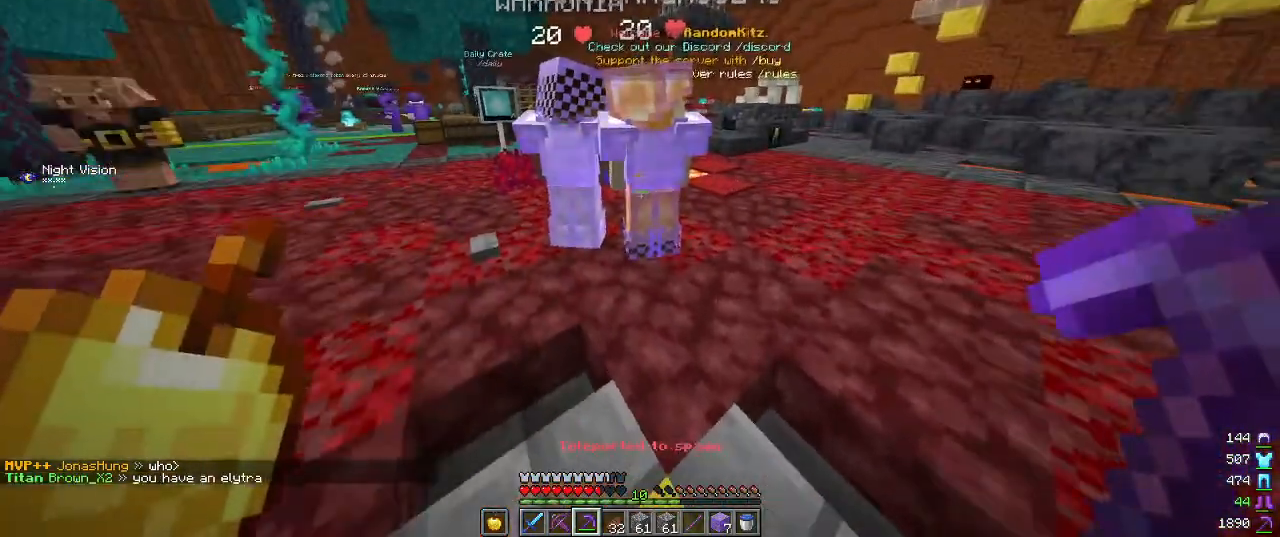
Gameplay with keyboard and mouse; each line is a JSON object with the keys and mouse buttons held at the frame after it. "events" lists presses ("down") and releases ("up") of "a", "d", "s", "w", "mouse_left" and "mouse_right" between this image and that frame as [ms after this image, input, new state], when the widget could be followed in between. "mouse_left", "mouse_right" = the "left", "right" buttons of the "mouse" list. No other keys are recorded. Fast repeated clicks can show as one long hold. Mouse movement is not recorded.
{"keys": ["w"], "mouse": [], "events": [[400, "w", "down"]]}
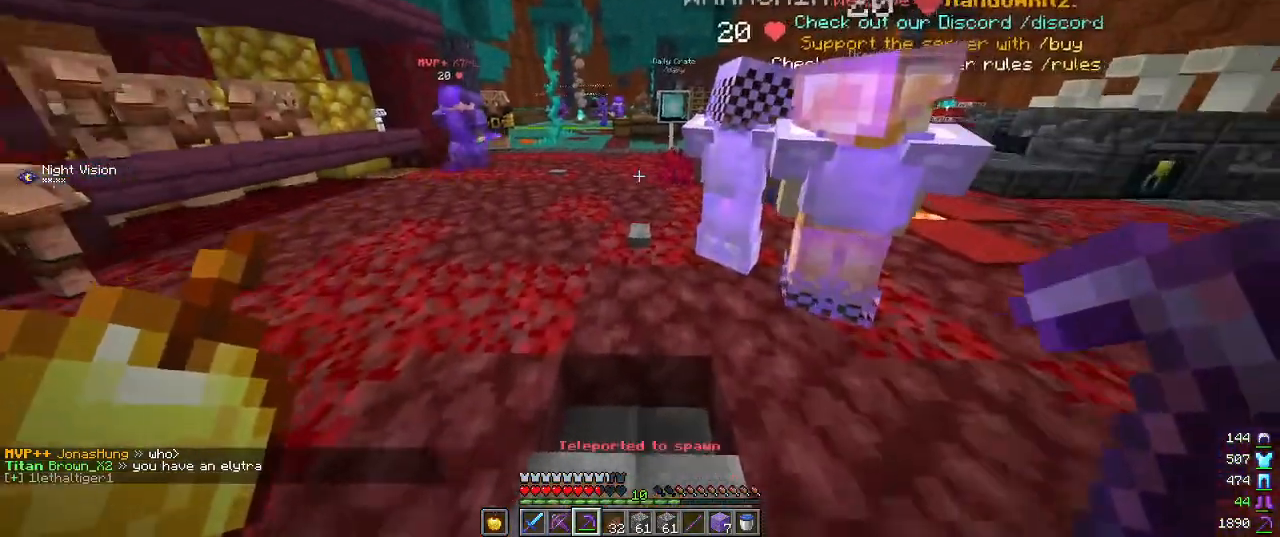
{"keys": ["w"], "mouse": [], "events": []}
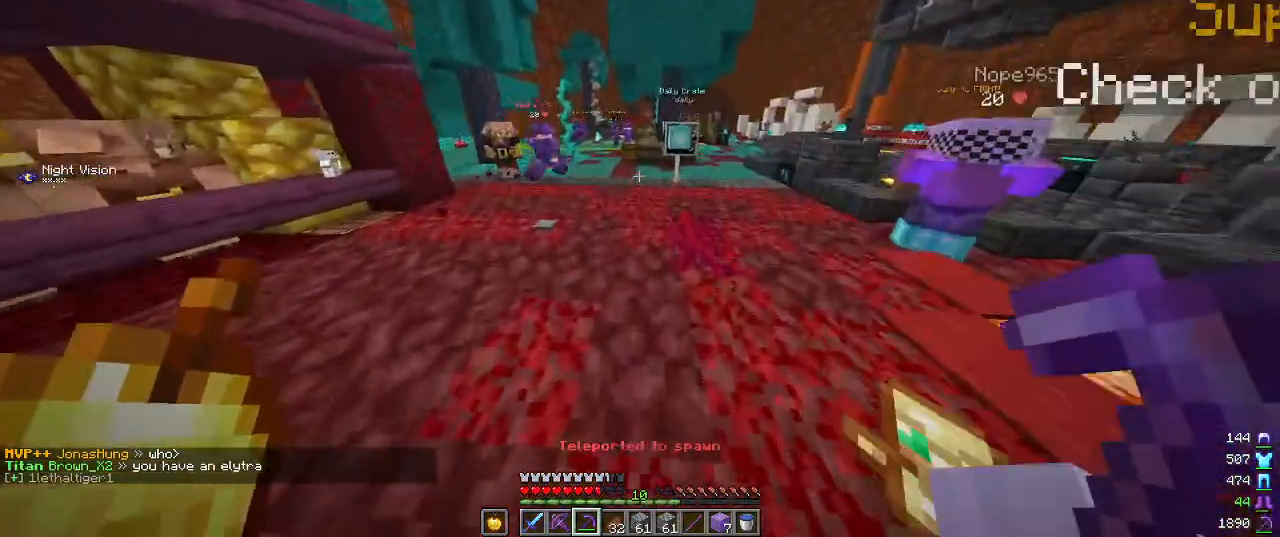
{"keys": ["w"], "mouse": [], "events": []}
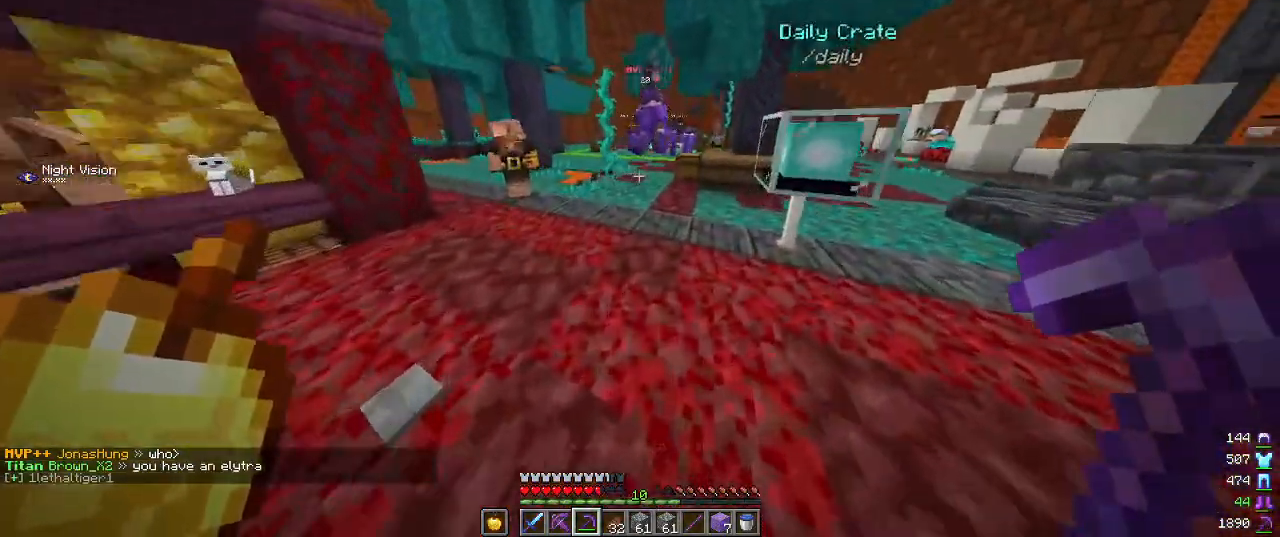
{"keys": ["w"], "mouse": [], "events": []}
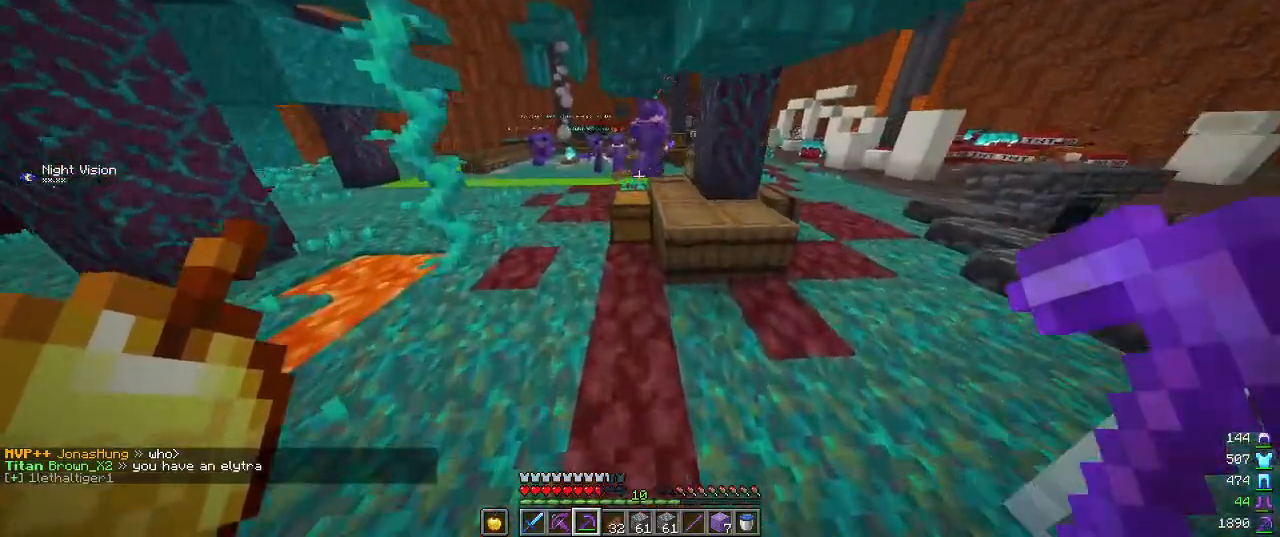
{"keys": ["w"], "mouse": [], "events": []}
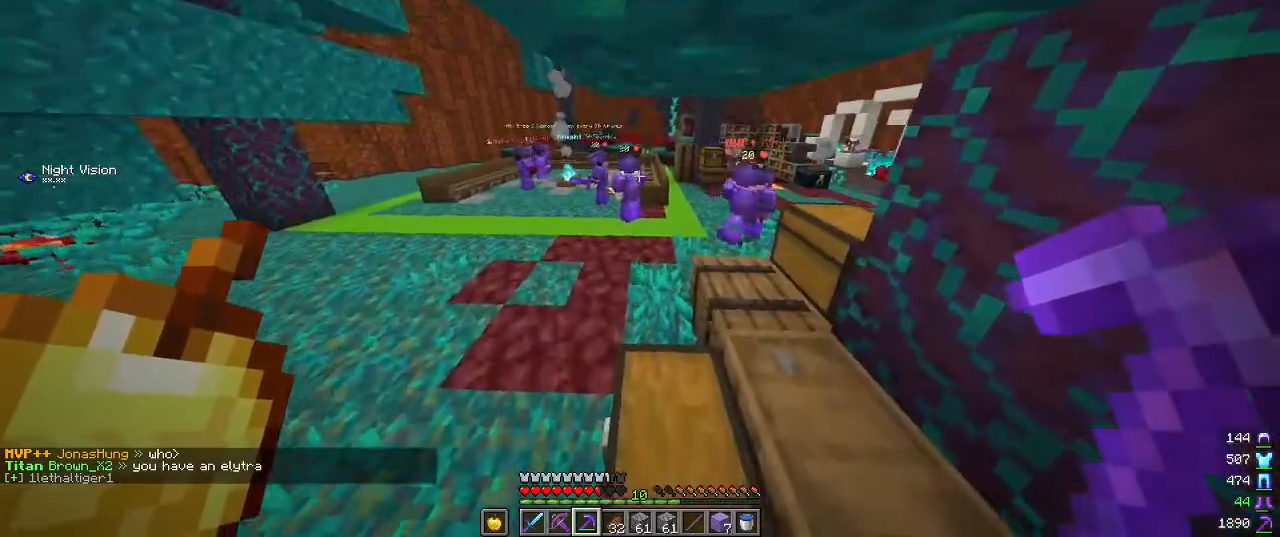
{"keys": ["w"], "mouse": [], "events": []}
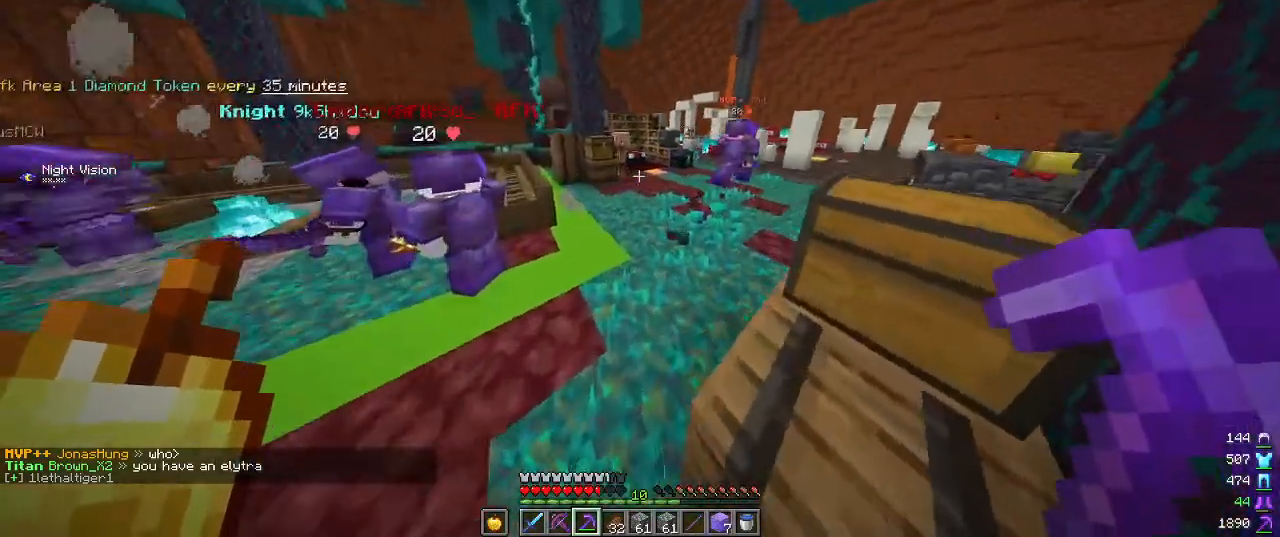
{"keys": ["w"], "mouse": [], "events": []}
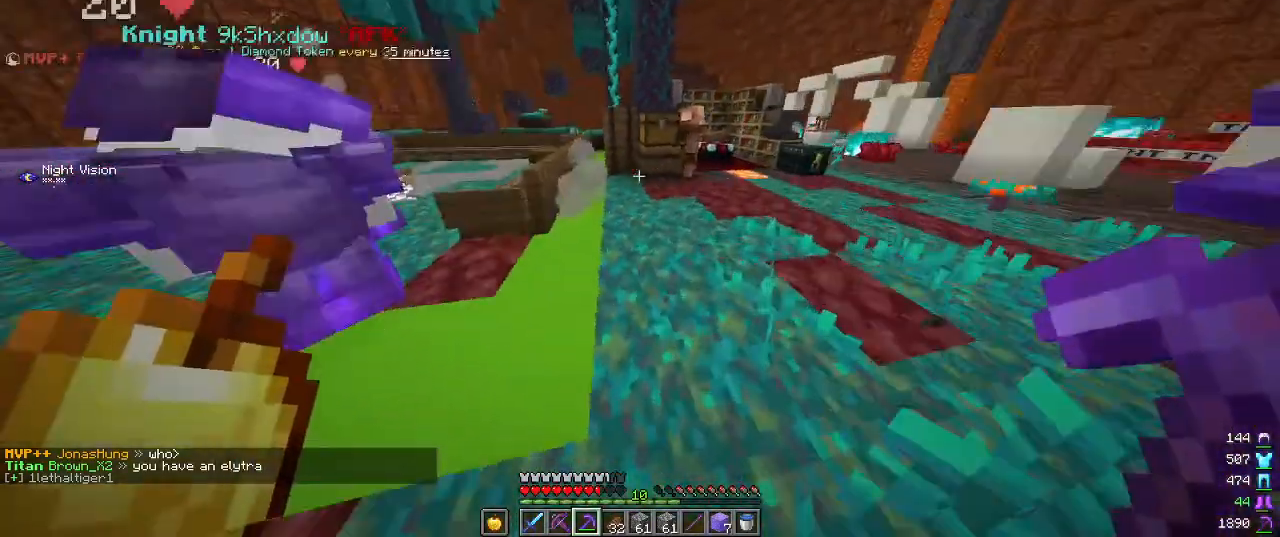
{"keys": [], "mouse": [], "events": [[100, "w", "up"]]}
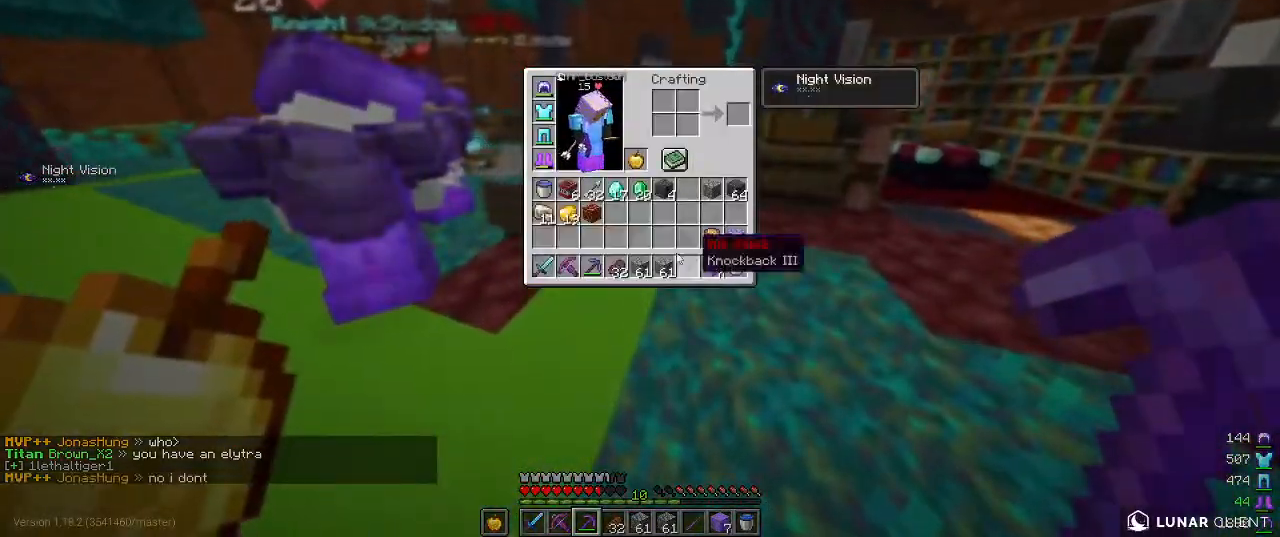
{"keys": [], "mouse": [], "events": []}
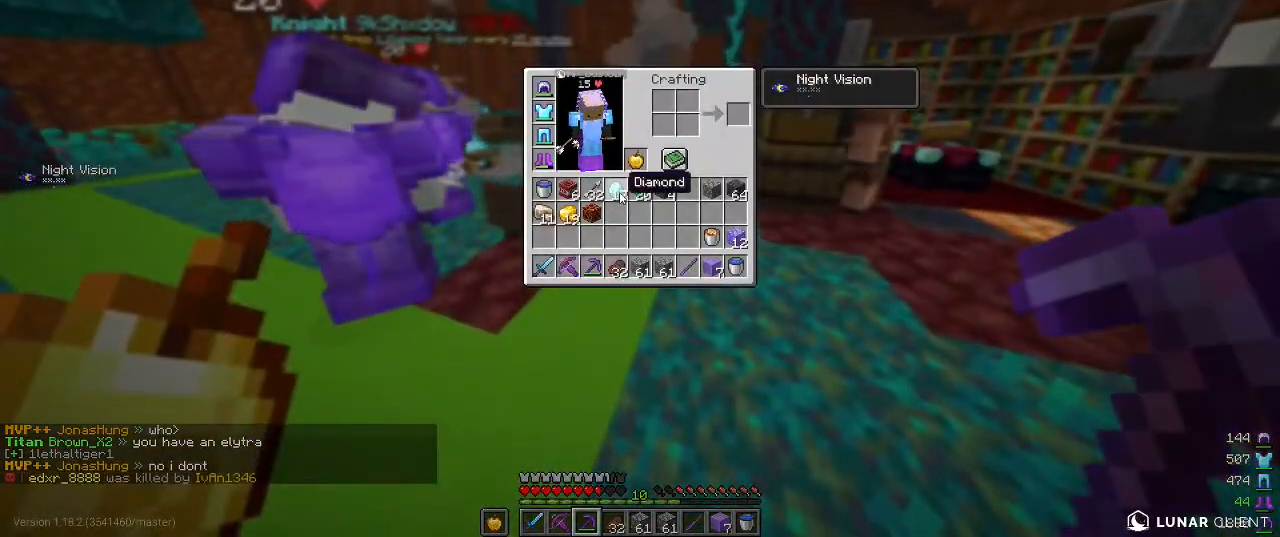
{"keys": [], "mouse": [], "events": []}
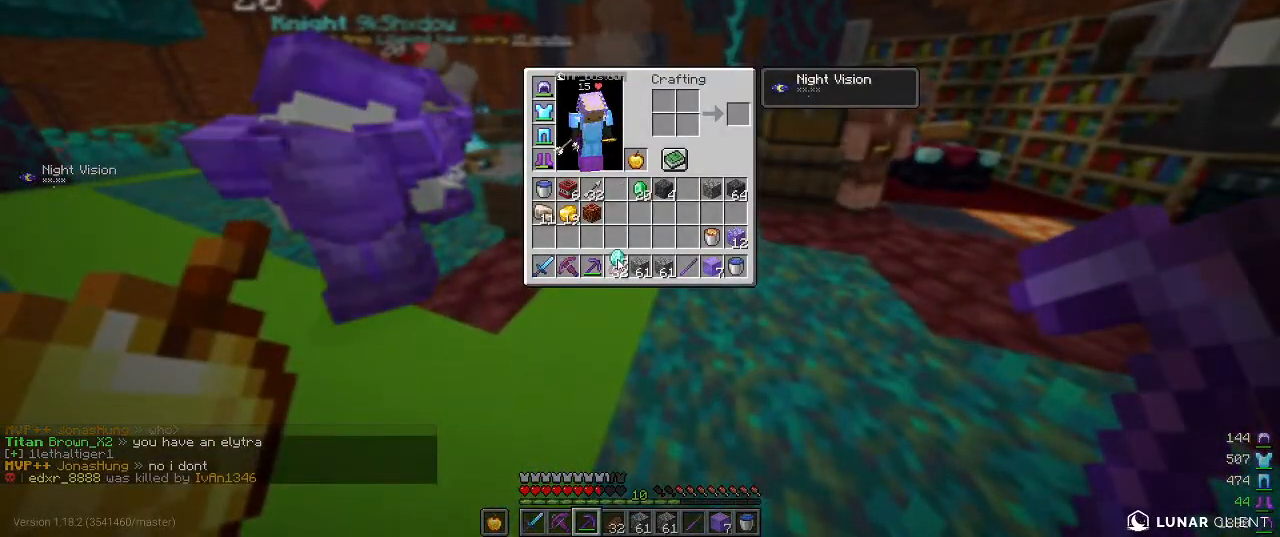
{"keys": [], "mouse": [], "events": []}
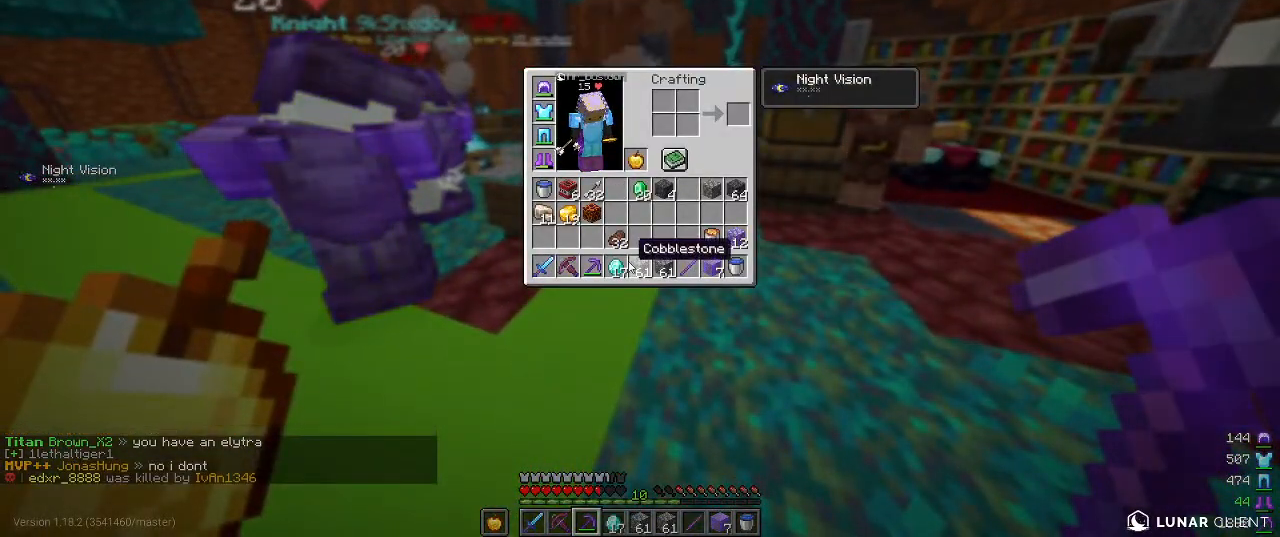
{"keys": [], "mouse": [], "events": []}
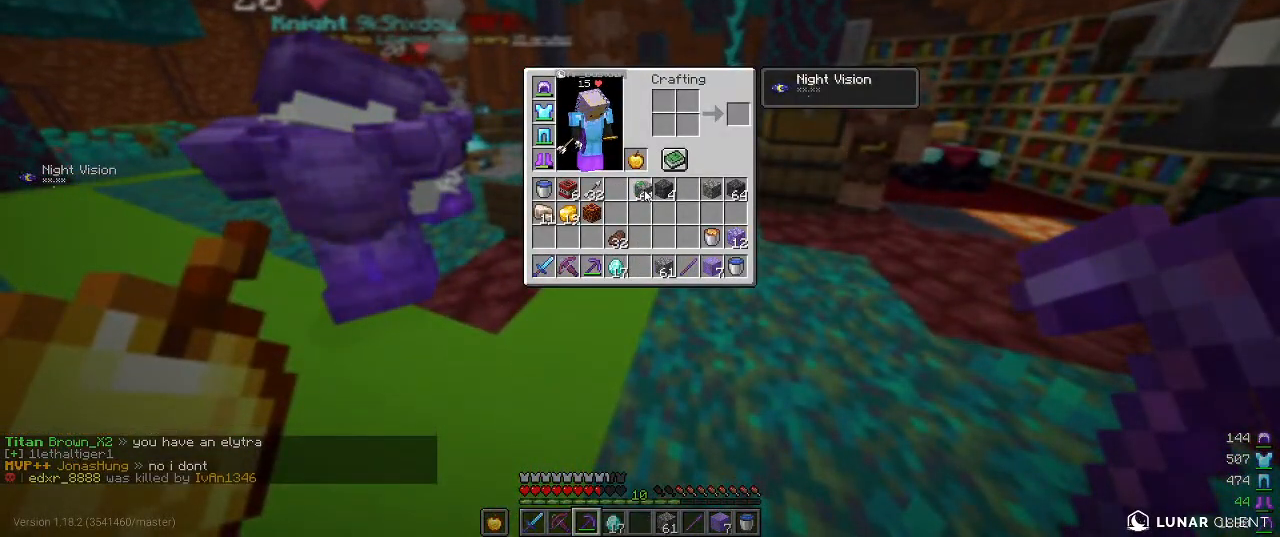
{"keys": [], "mouse": [], "events": []}
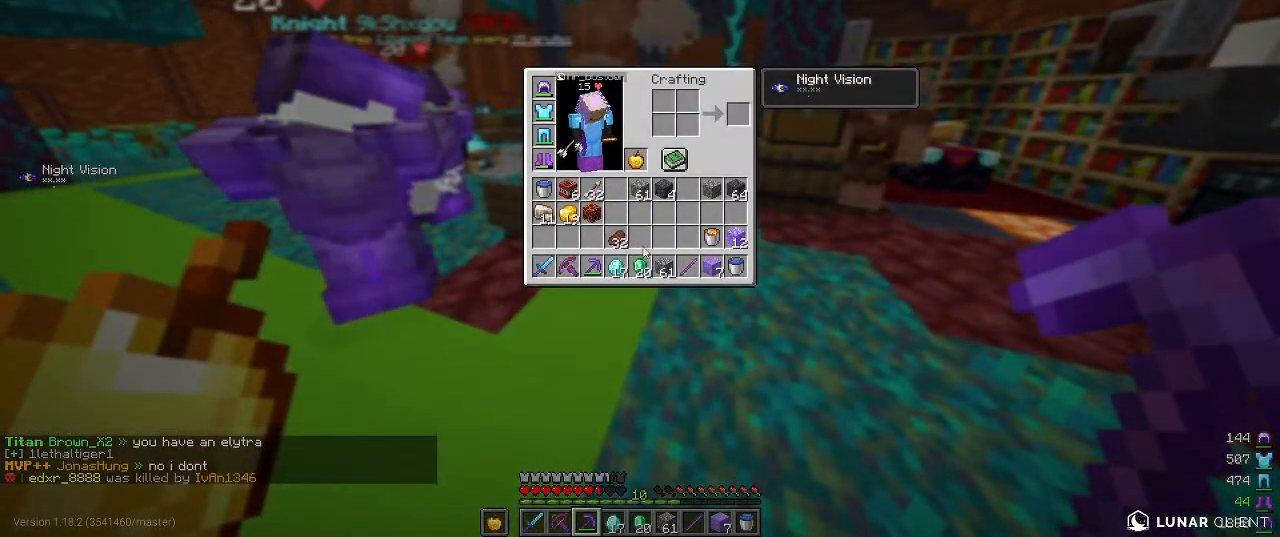
{"keys": ["w"], "mouse": [], "events": [[484, "w", "down"]]}
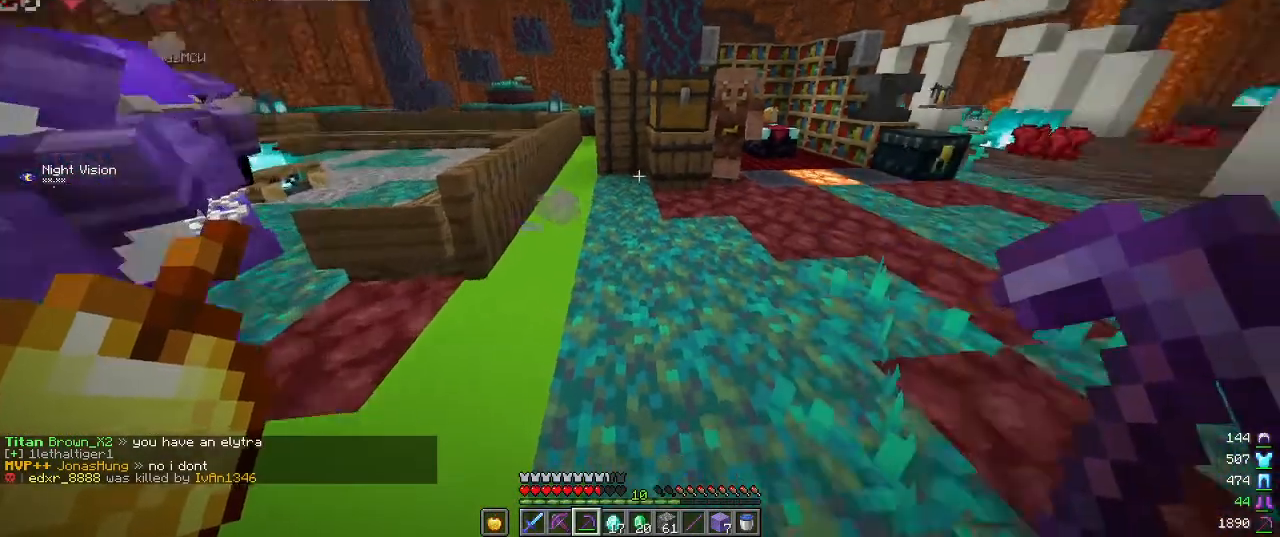
{"keys": ["d", "w"], "mouse": [], "events": [[184, "d", "down"]]}
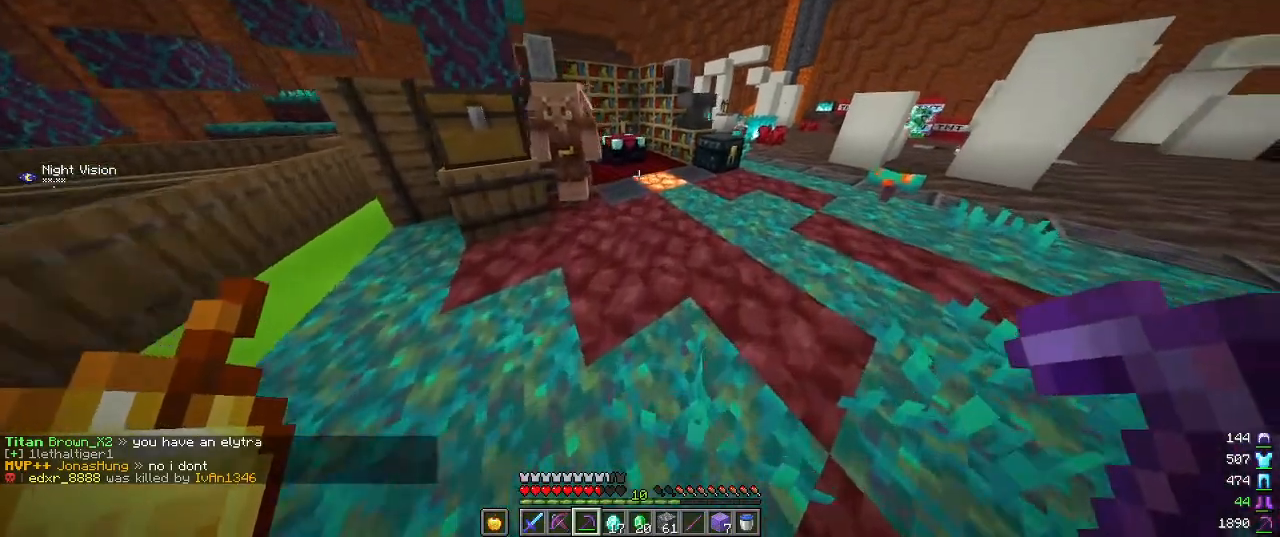
{"keys": [], "mouse": [], "events": [[434, "d", "up"], [450, "w", "up"]]}
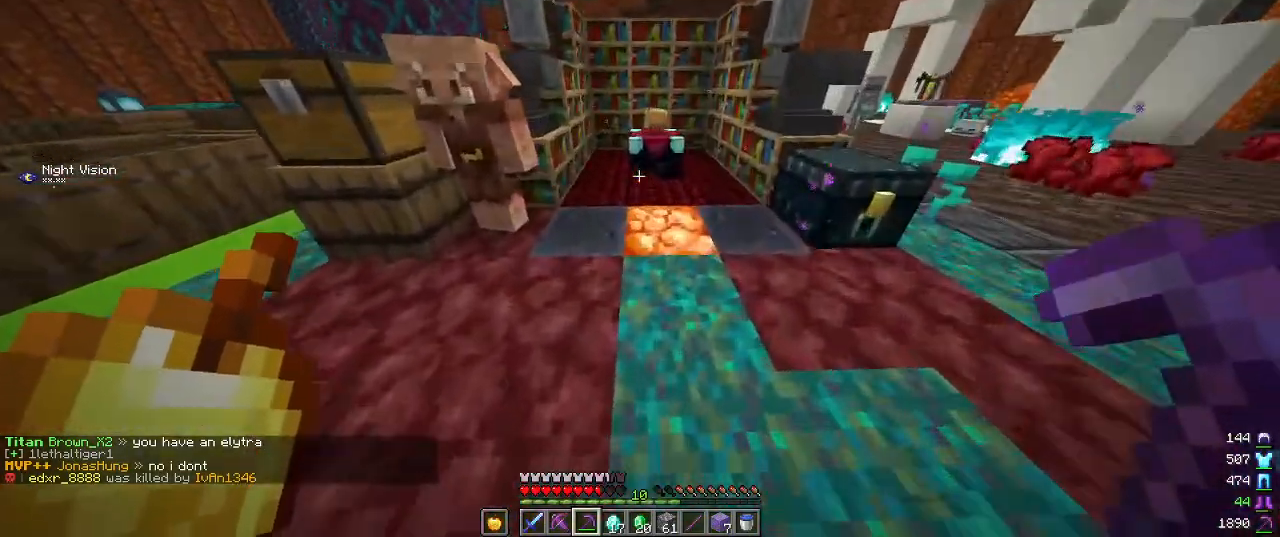
{"keys": ["w"], "mouse": [], "events": [[334, "w", "down"]]}
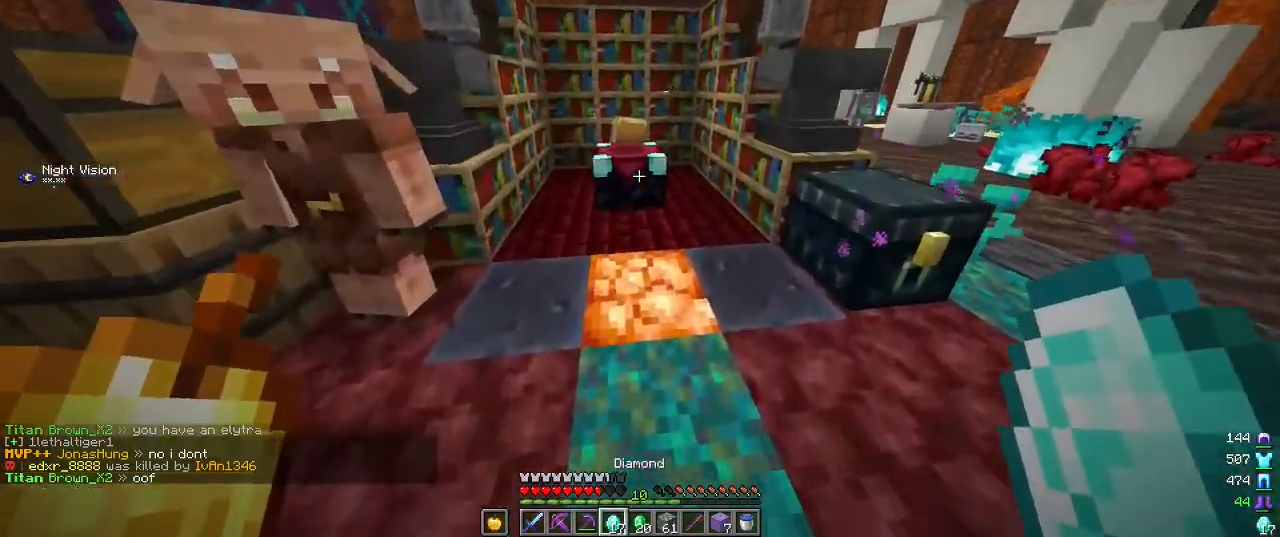
{"keys": [], "mouse": [], "events": [[17, "mouse_right", "down"], [250, "mouse_right", "up"], [250, "w", "up"]]}
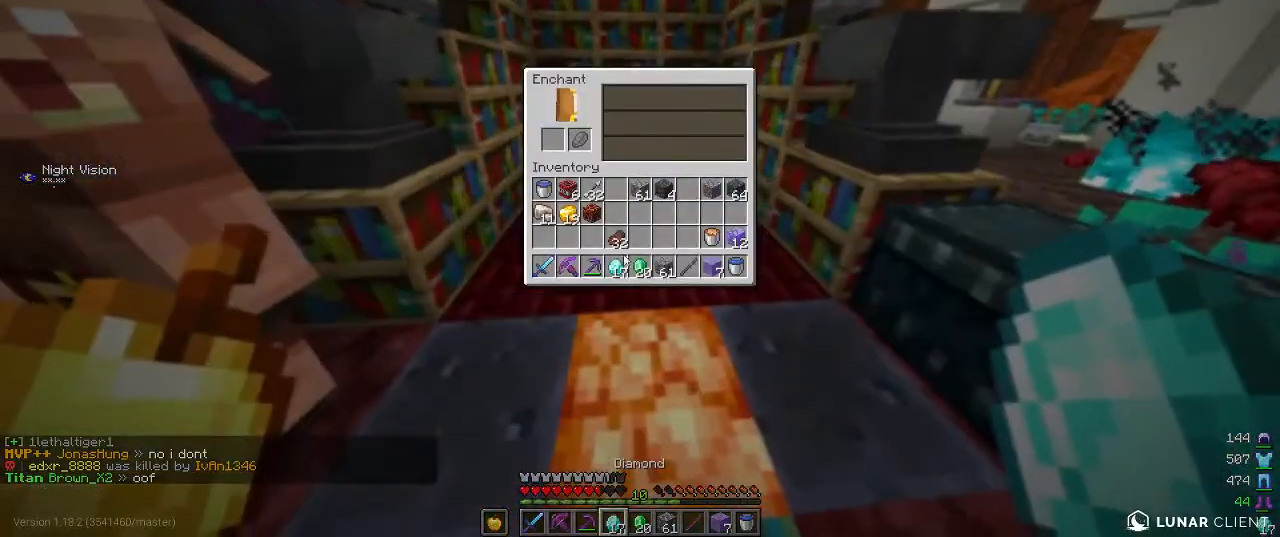
{"keys": [], "mouse": [], "events": []}
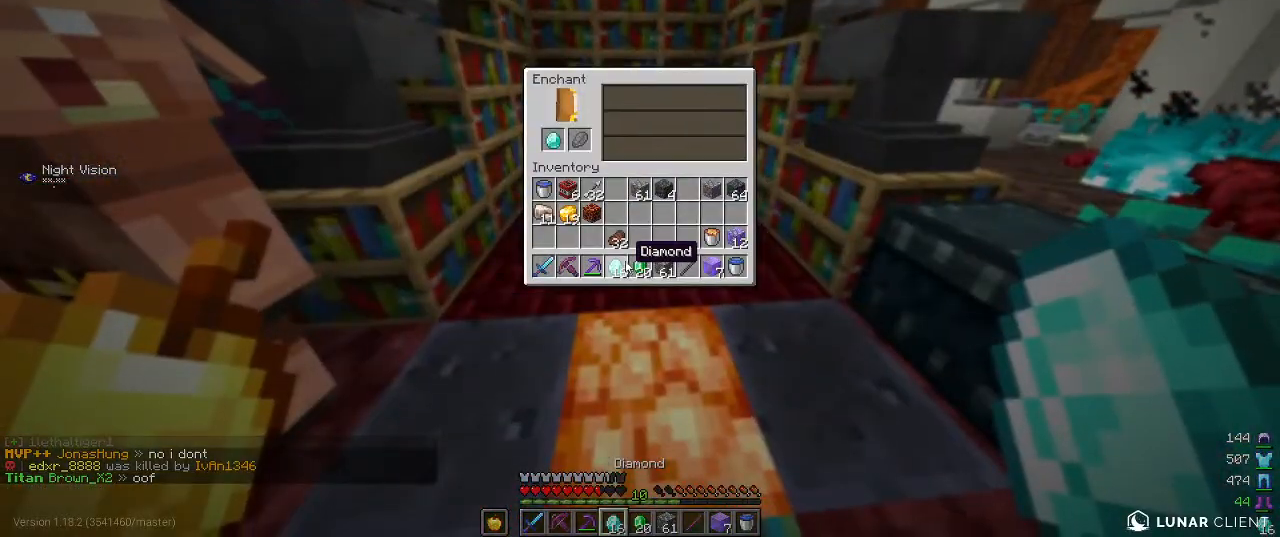
{"keys": [], "mouse": [], "events": []}
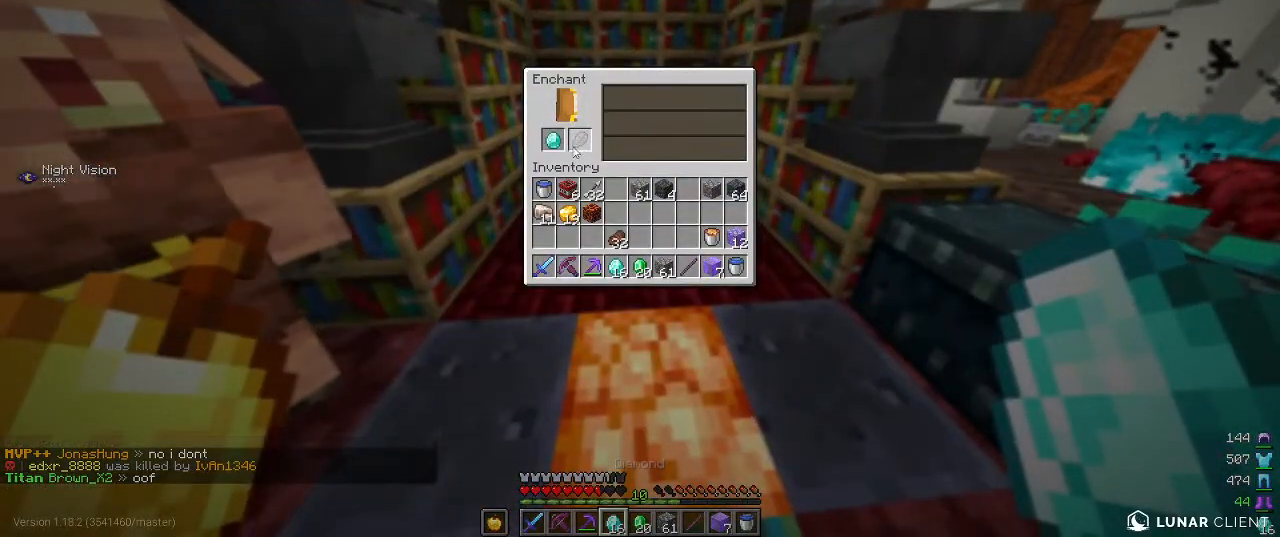
{"keys": [], "mouse": [], "events": []}
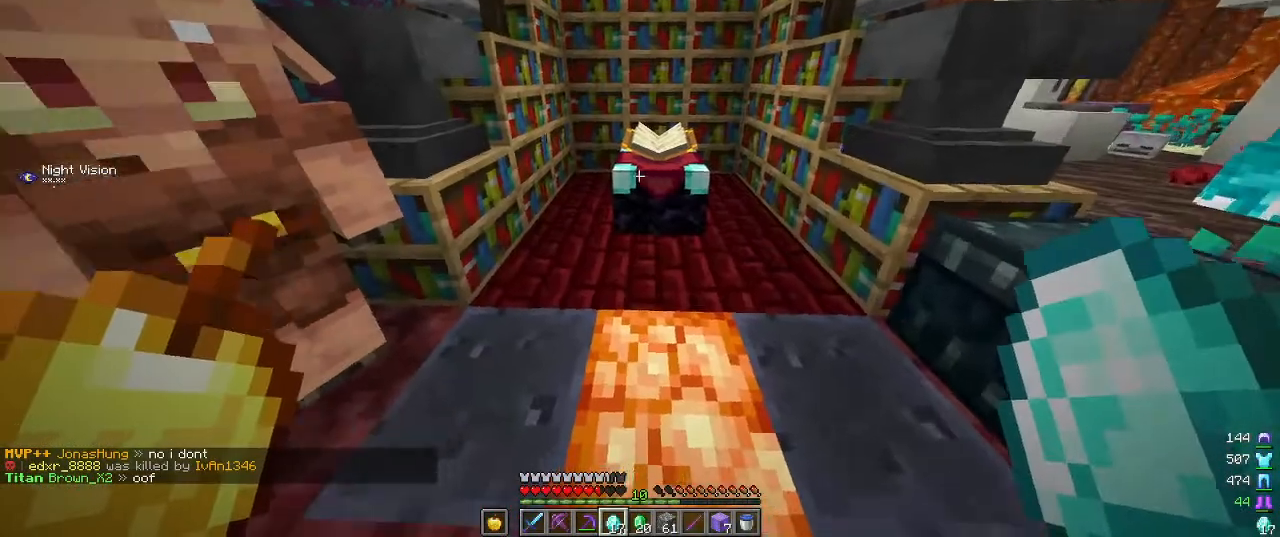
{"keys": [], "mouse": [], "events": [[184, "a", "down"], [484, "a", "up"]]}
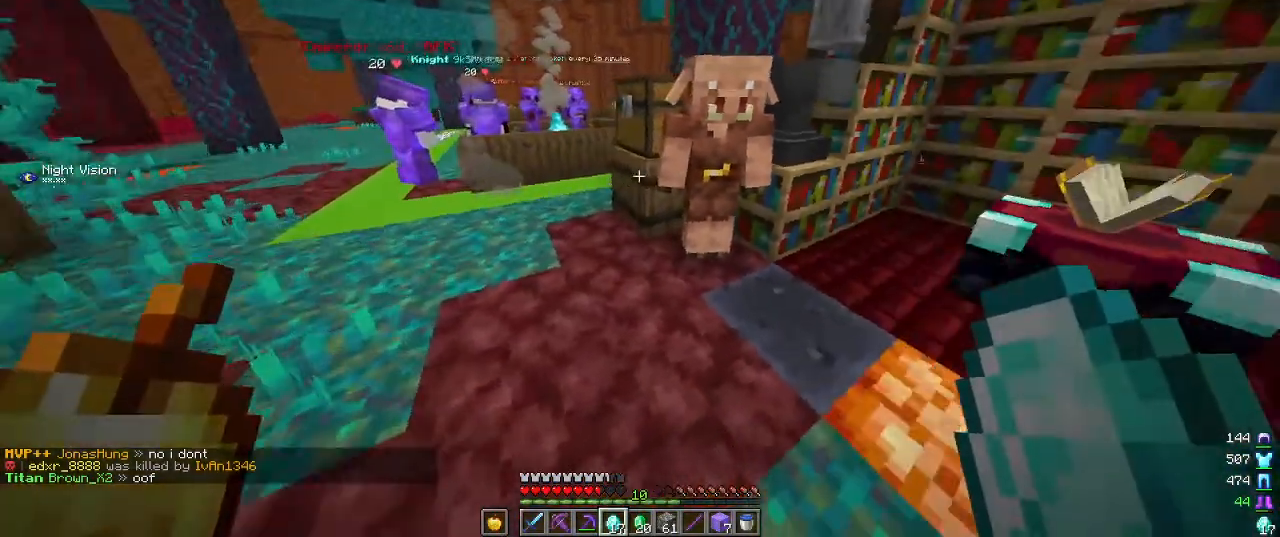
{"keys": [], "mouse": [], "events": [[50, "mouse_right", "down"], [217, "mouse_right", "up"]]}
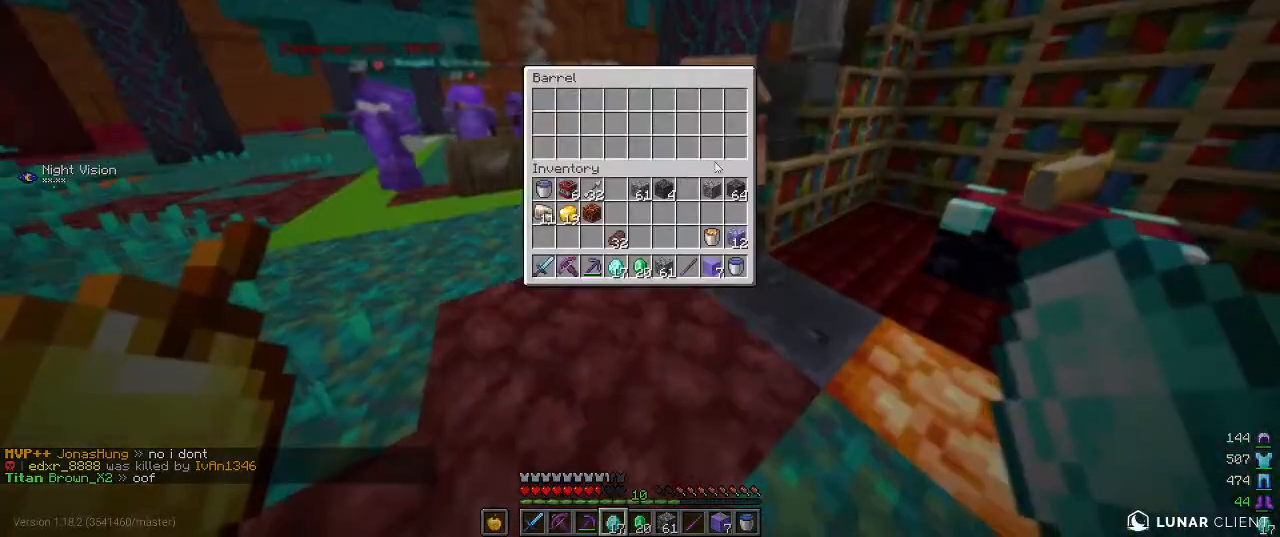
{"keys": [], "mouse": [], "events": [[250, "w", "down"], [284, "mouse_right", "down"], [434, "w", "up"], [484, "mouse_right", "up"]]}
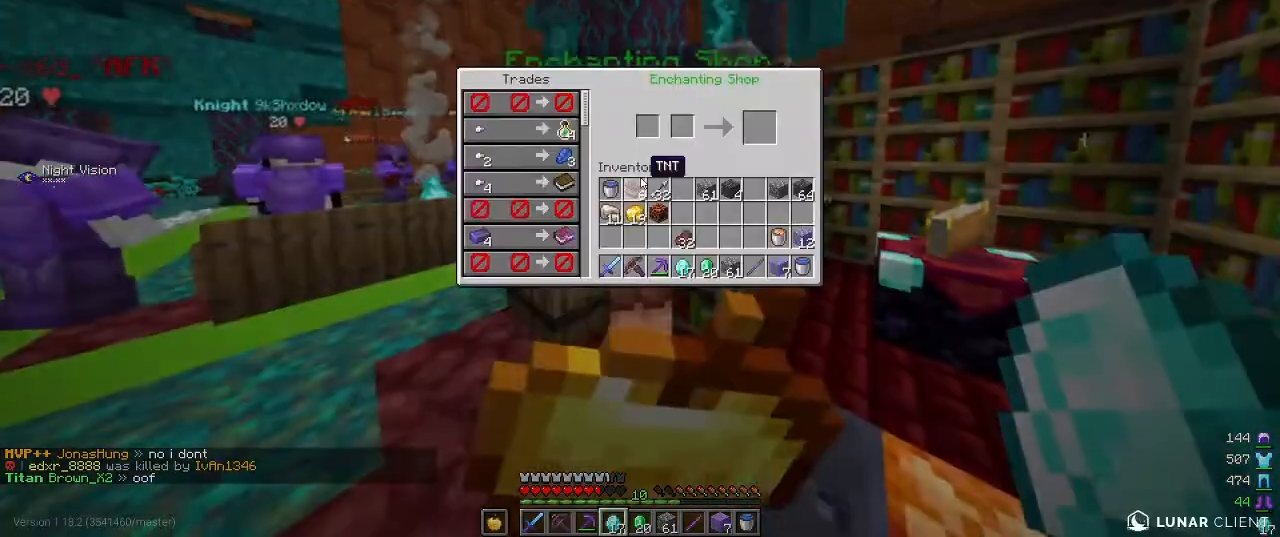
{"keys": [], "mouse": [], "events": []}